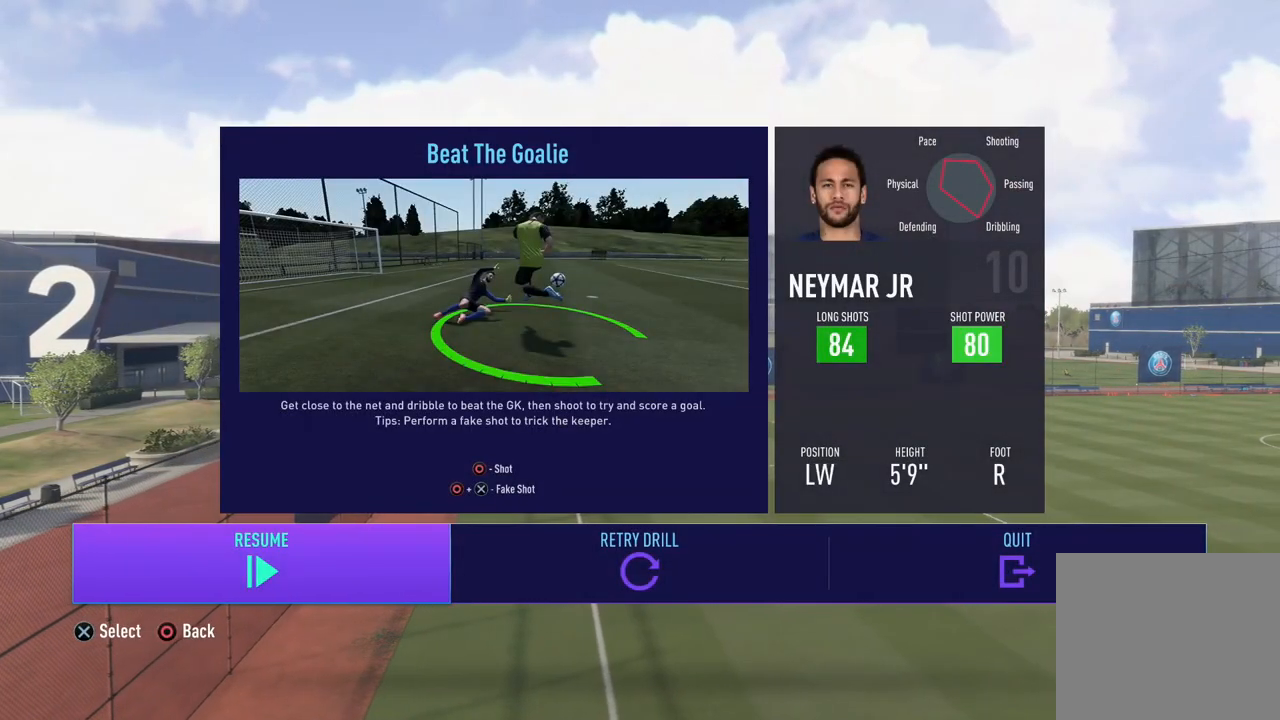
Gameplay with a controller (PlayStation layout); each line is a JSON object with the inputs held at the frame after it. "events" lists button and stick changes between this image and that frame as [ms after this image, input, new state], when the widget could be followed in between. Not read: right_stick.
{"buttons": [], "left_stick": "center", "events": []}
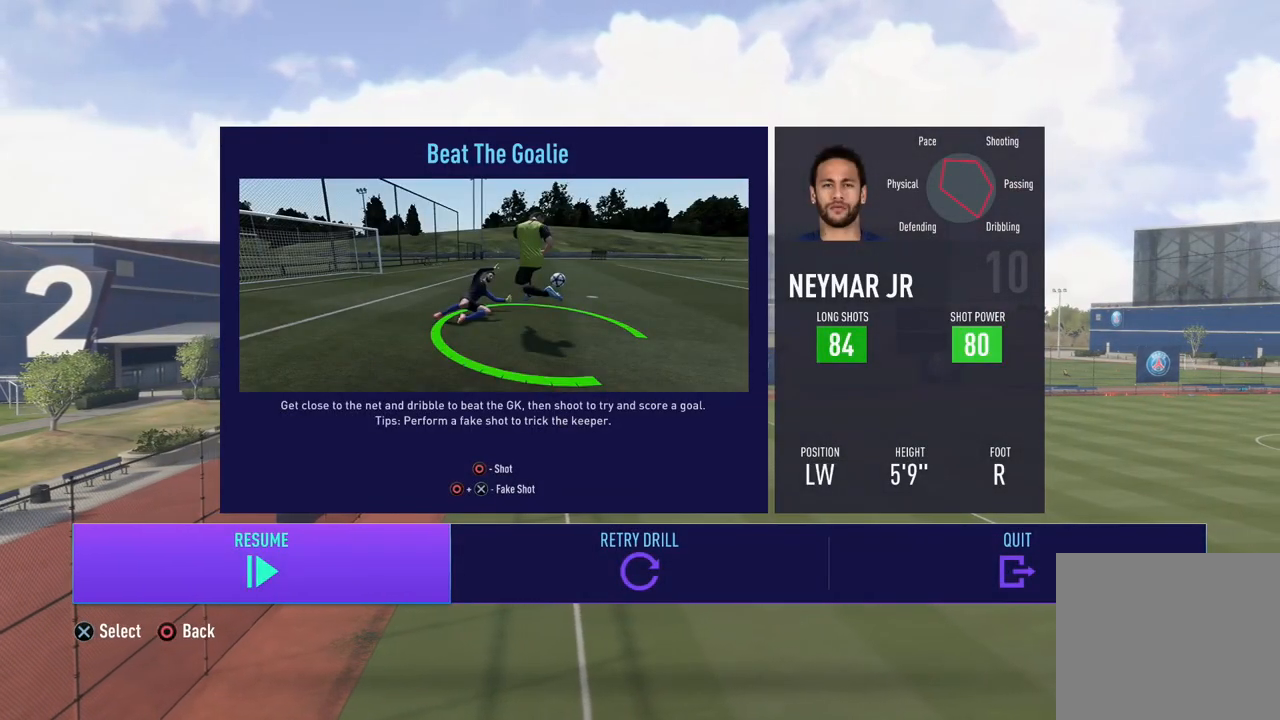
{"buttons": [], "left_stick": "center", "events": []}
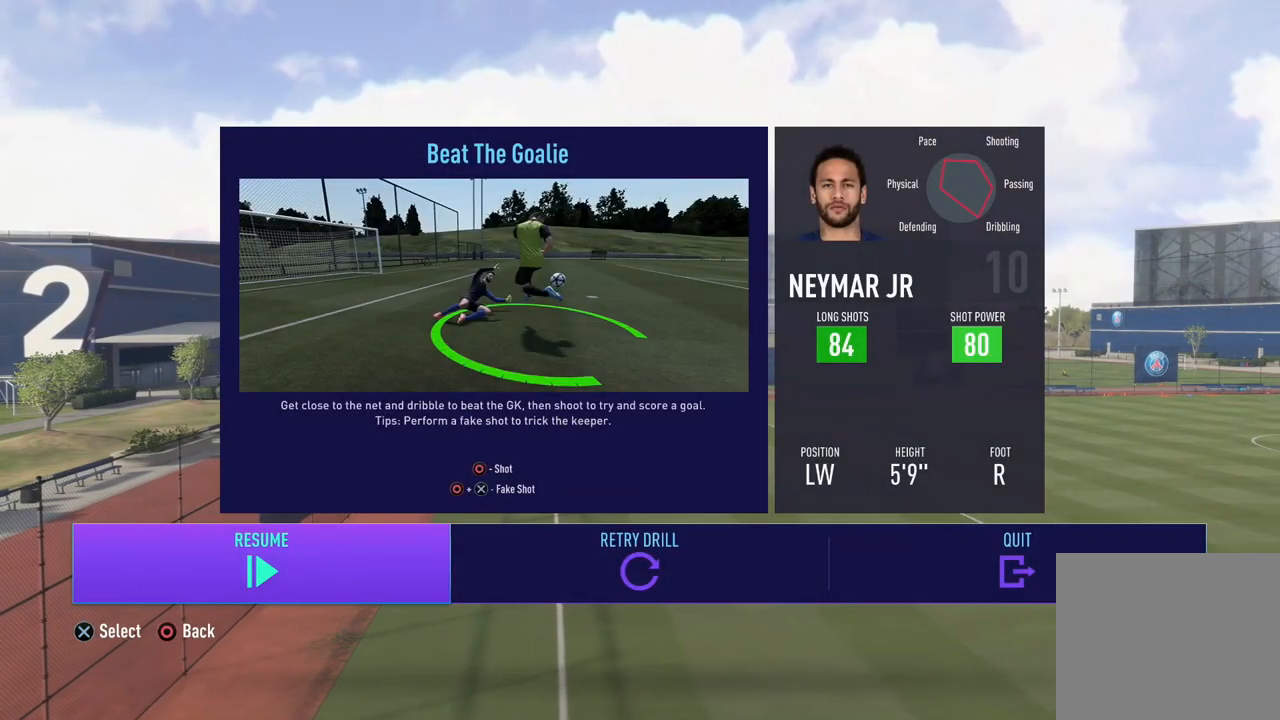
{"buttons": [], "left_stick": "center", "events": []}
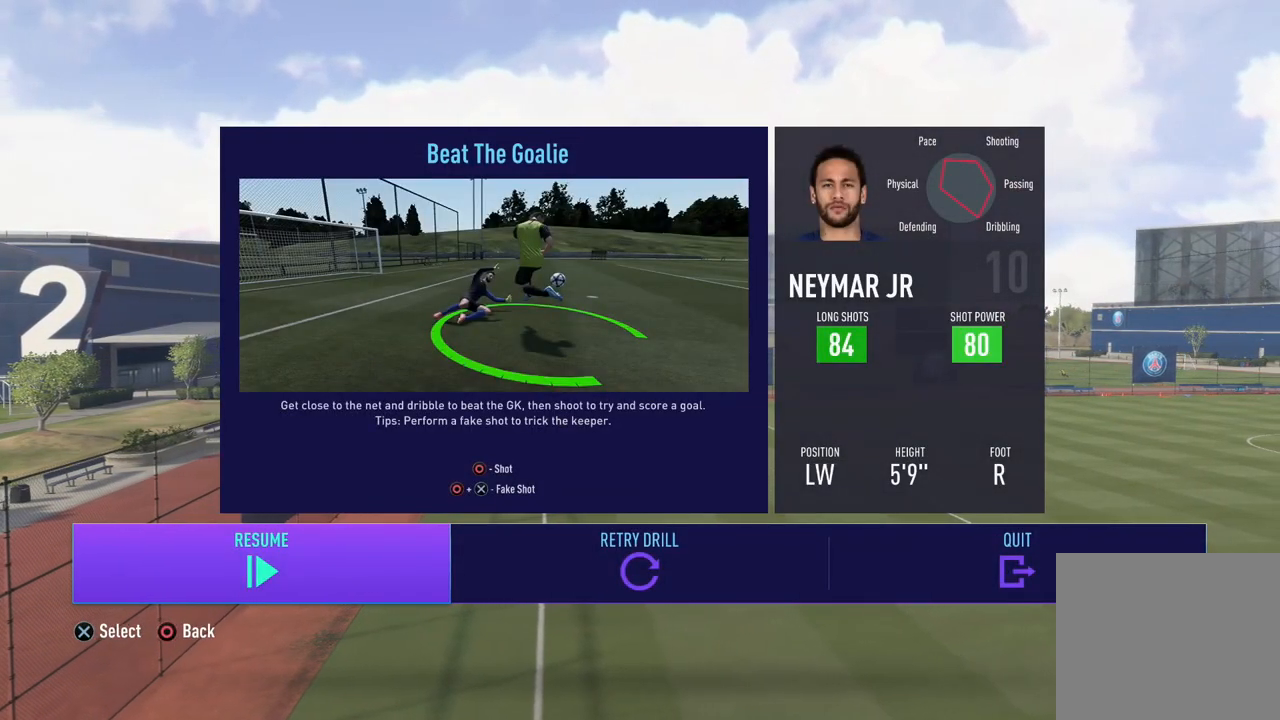
{"buttons": [], "left_stick": "center", "events": []}
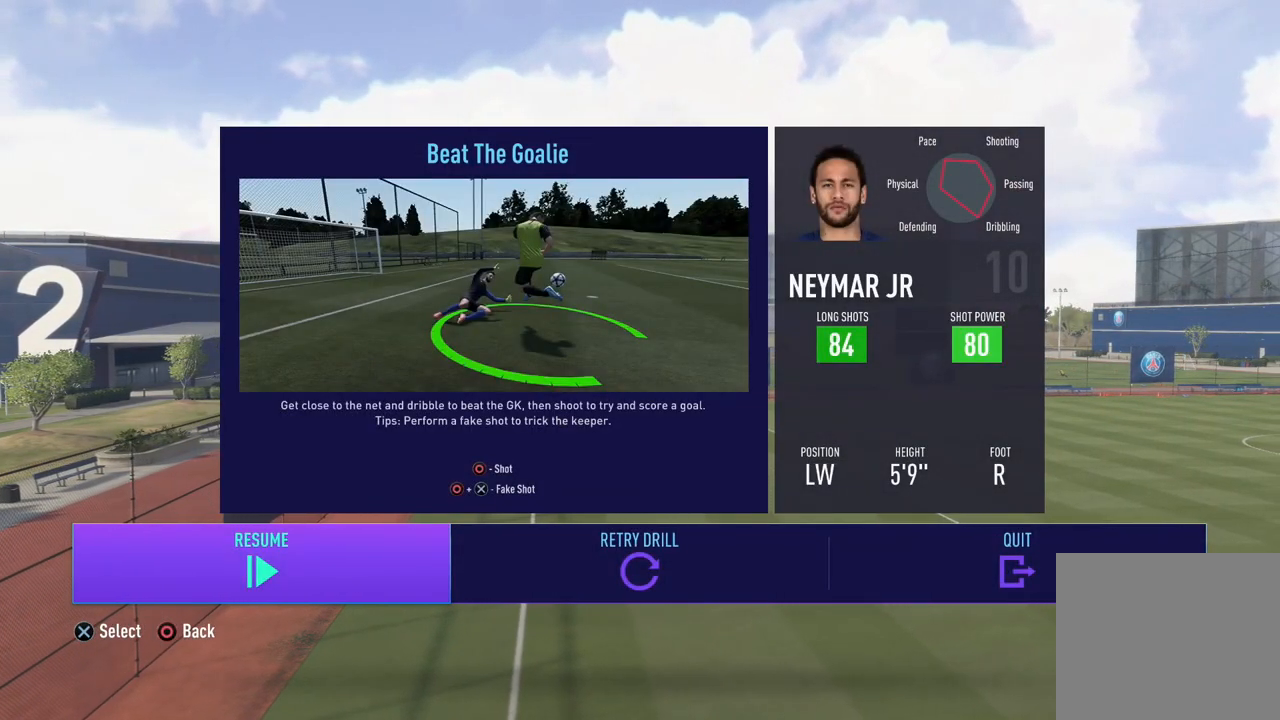
{"buttons": [], "left_stick": "center", "events": [[251, "left_stick", "right"], [367, "left_stick", "center"]]}
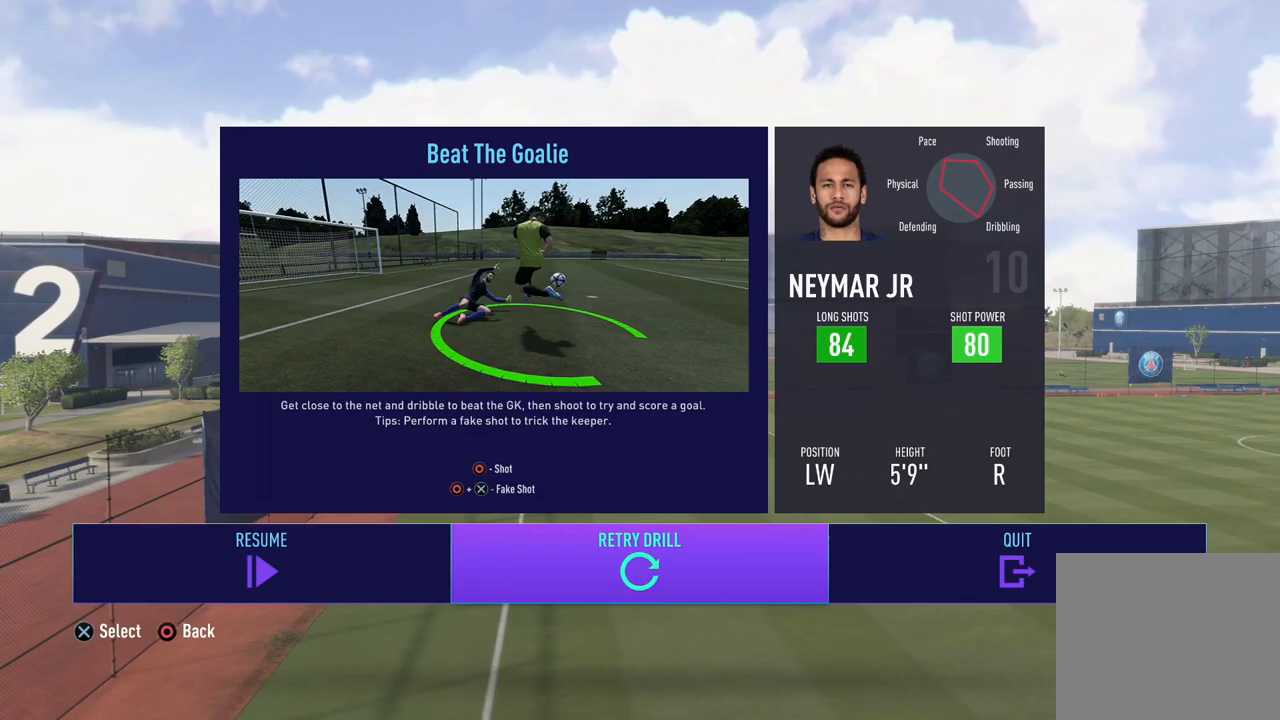
{"buttons": [], "left_stick": "center", "events": [[233, "CROSS", "down"], [417, "CROSS", "up"]]}
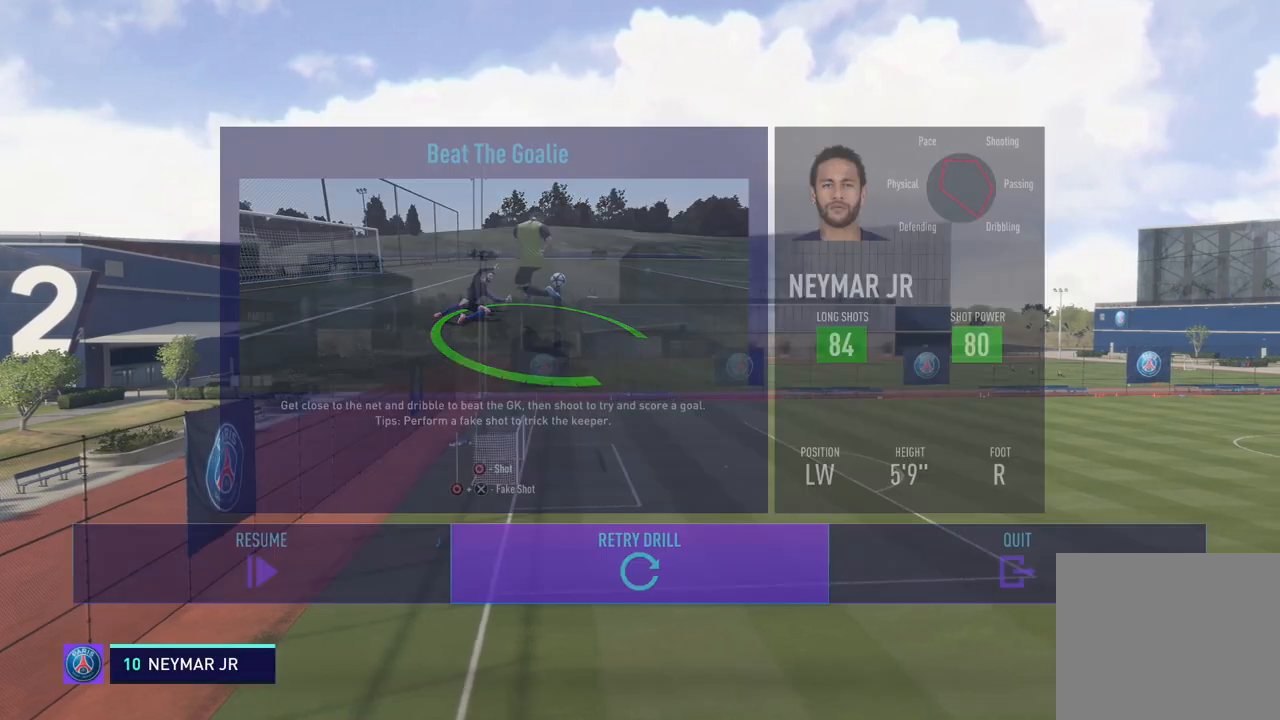
{"buttons": [], "left_stick": "center", "events": []}
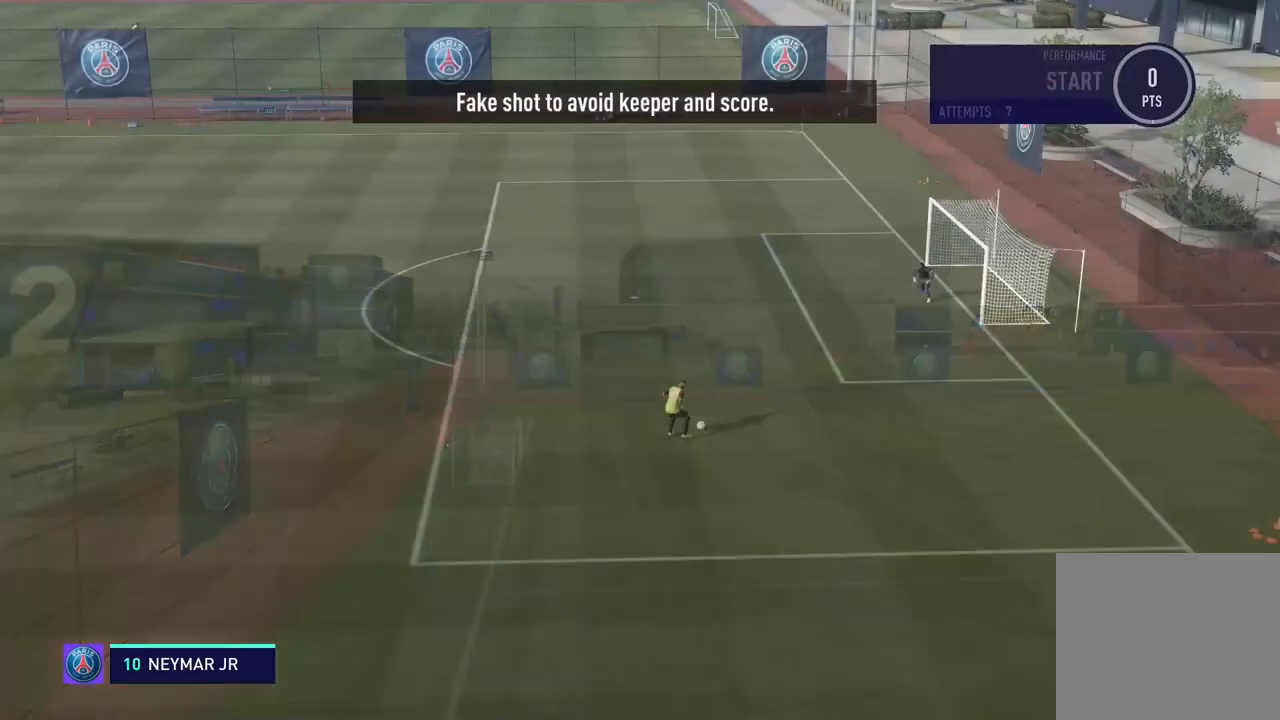
{"buttons": [], "left_stick": "up", "events": [[117, "left_stick", "up-right"], [350, "left_stick", "up"]]}
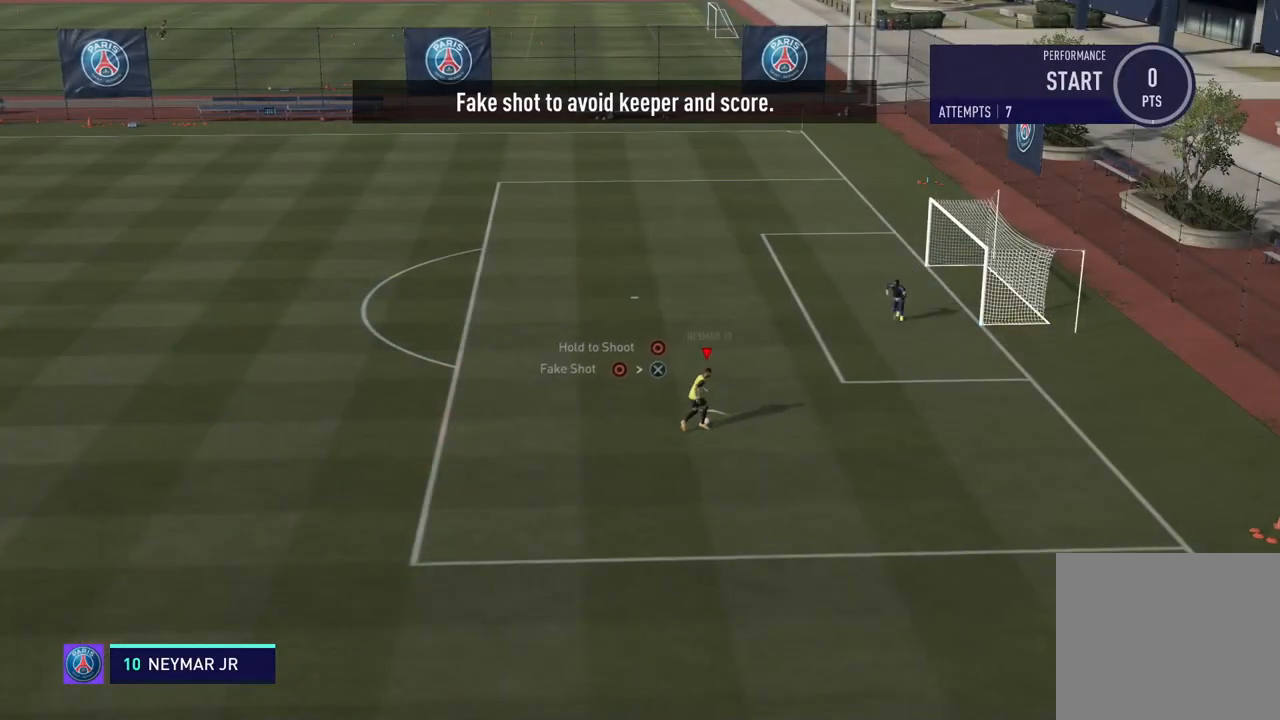
{"buttons": ["L2", "R2"], "left_stick": "left", "events": [[117, "L1", "down"], [134, "CIRCLE", "down"], [150, "CROSS", "down"], [167, "left_stick", "up-left"], [284, "CIRCLE", "up"], [351, "left_stick", "left"], [367, "L2", "down"], [384, "L1", "up"], [401, "CROSS", "up"], [434, "R2", "down"]]}
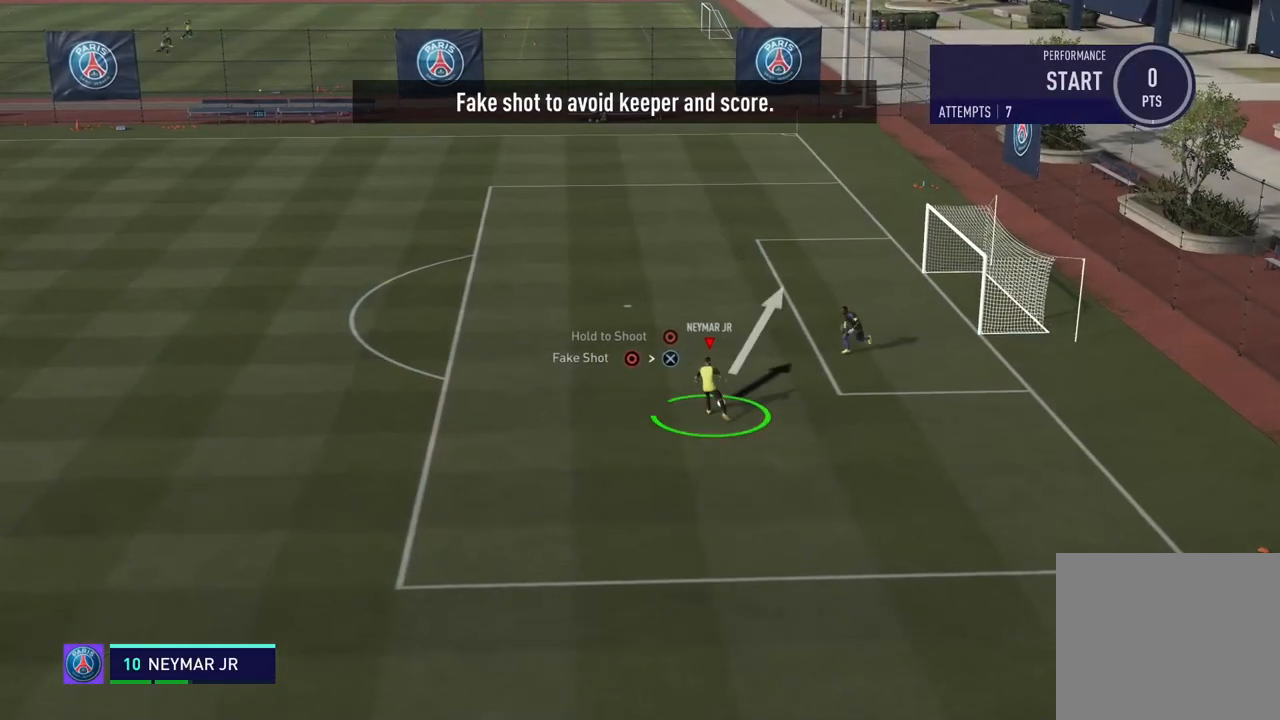
{"buttons": [], "left_stick": "up-left", "events": [[100, "R2", "up"], [133, "L2", "up"], [500, "left_stick", "up-left"]]}
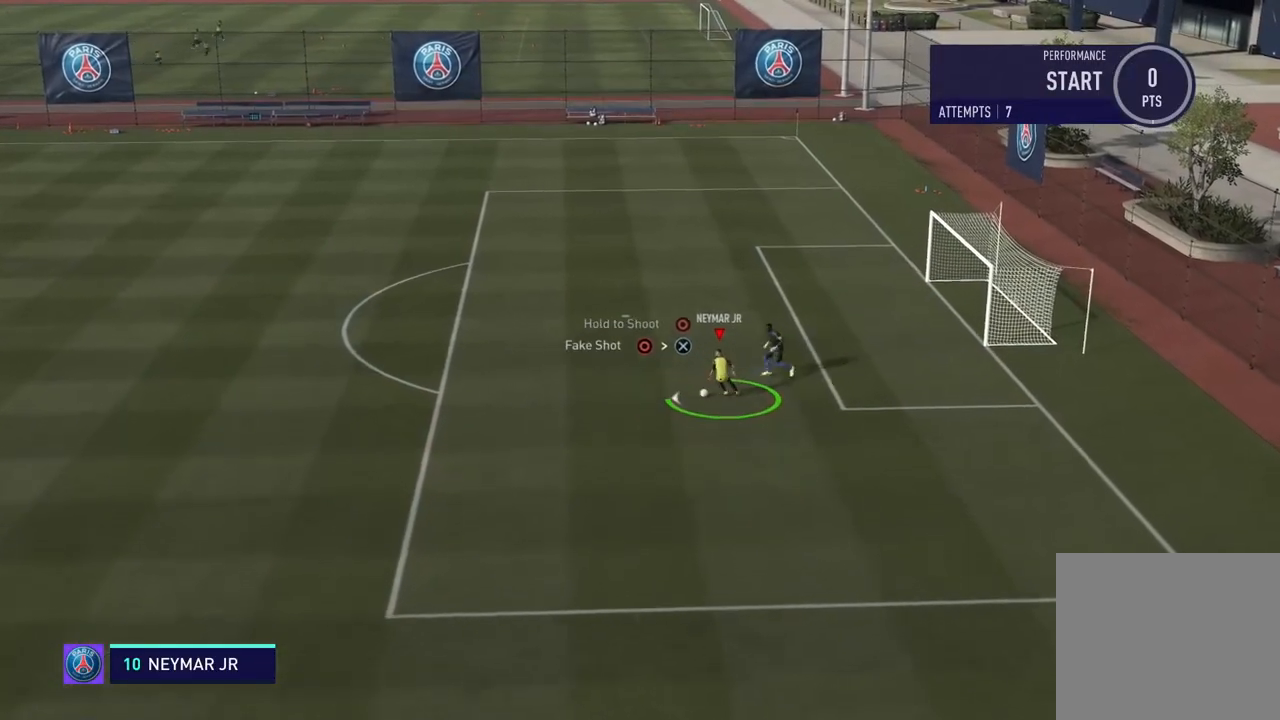
{"buttons": ["R2"], "left_stick": "up-left", "events": [[34, "R2", "down"]]}
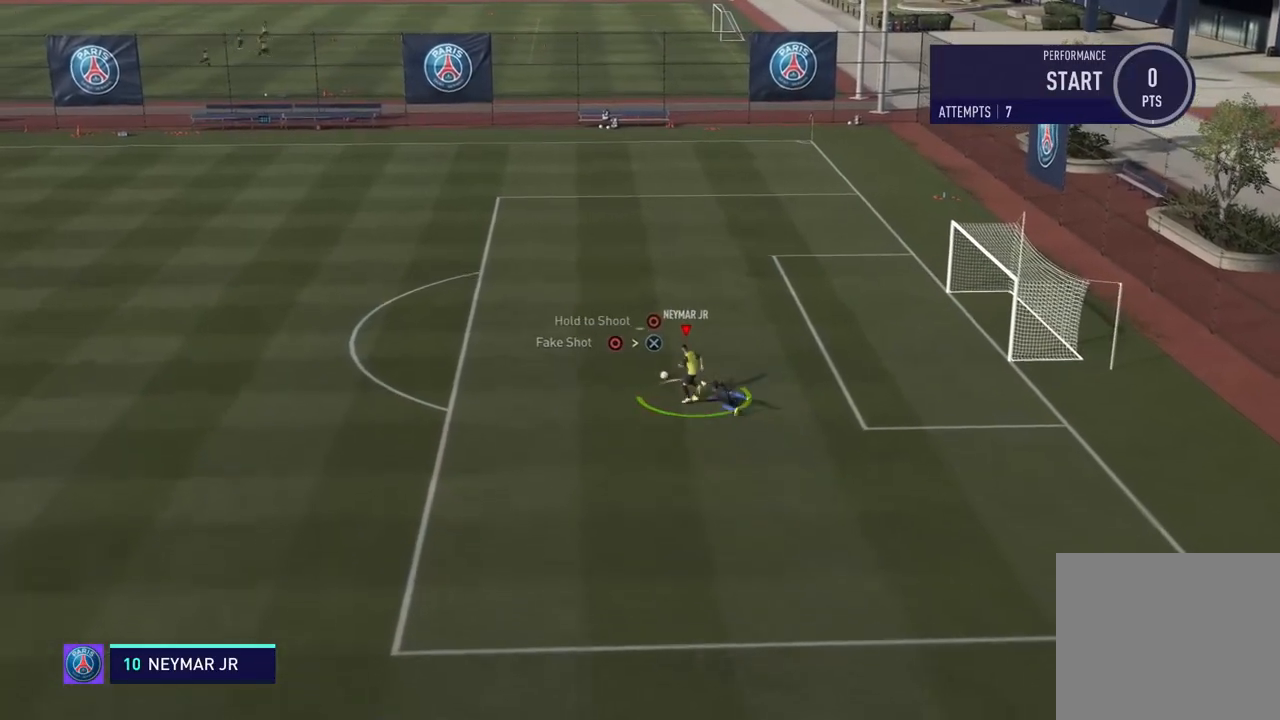
{"buttons": [], "left_stick": "up", "events": [[233, "R2", "up"], [500, "left_stick", "up"]]}
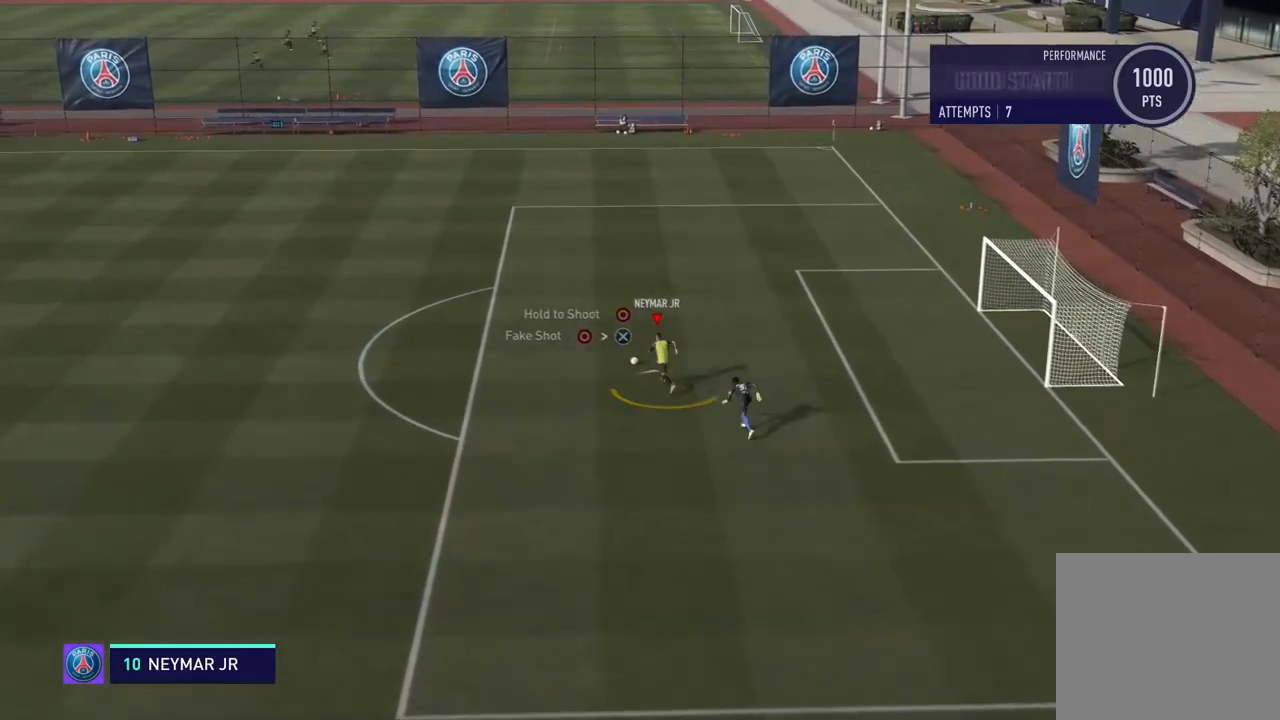
{"buttons": [], "left_stick": "up", "events": []}
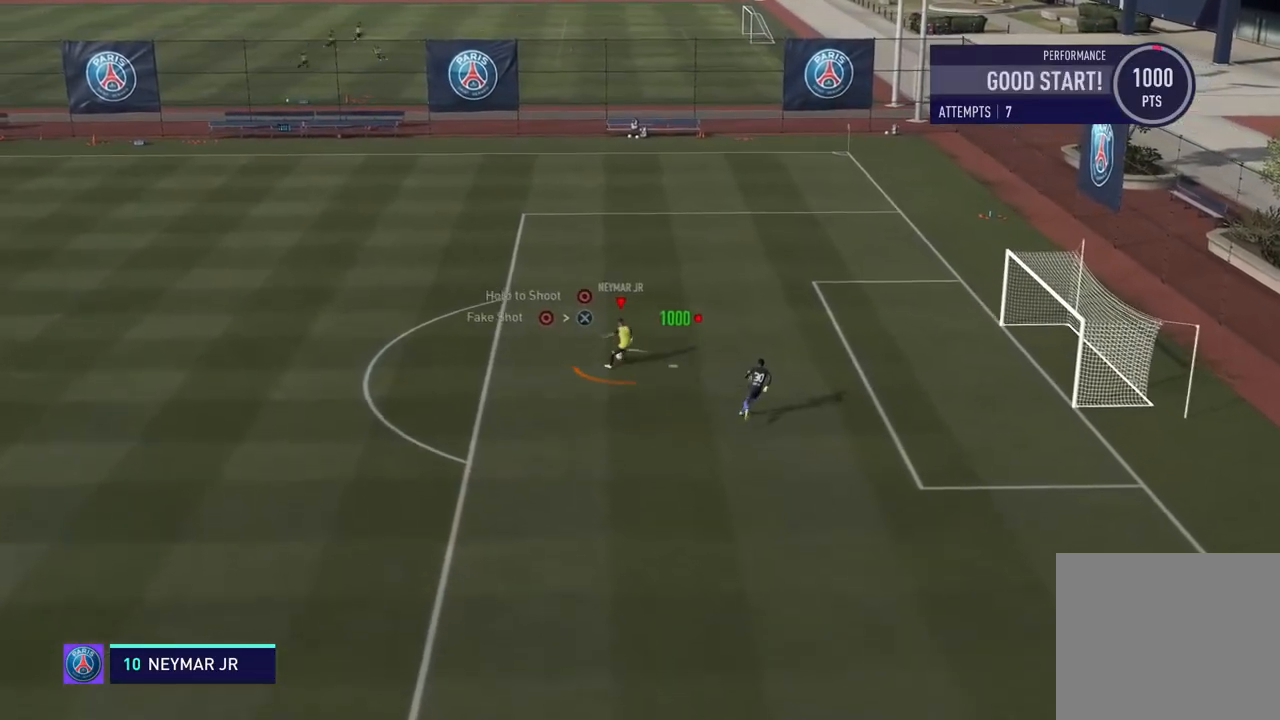
{"buttons": [], "left_stick": "center", "events": [[400, "left_stick", "center"]]}
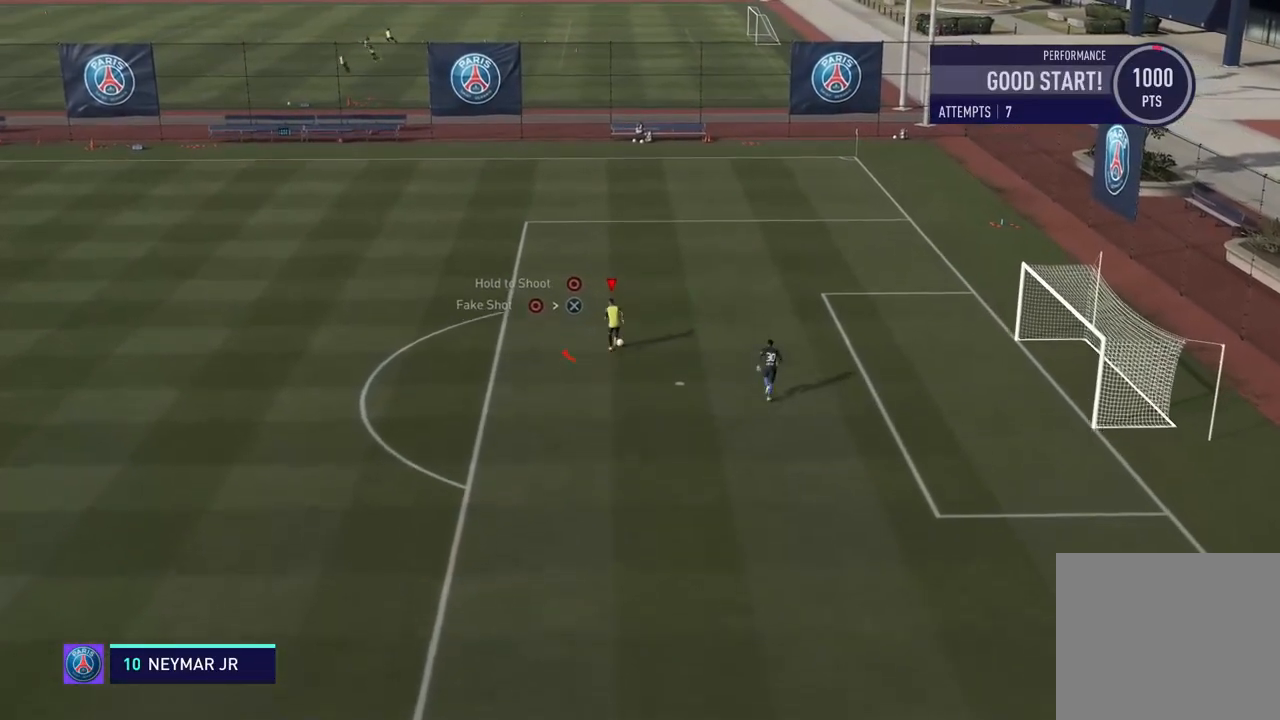
{"buttons": [], "left_stick": "up-right", "events": [[484, "left_stick", "up-right"]]}
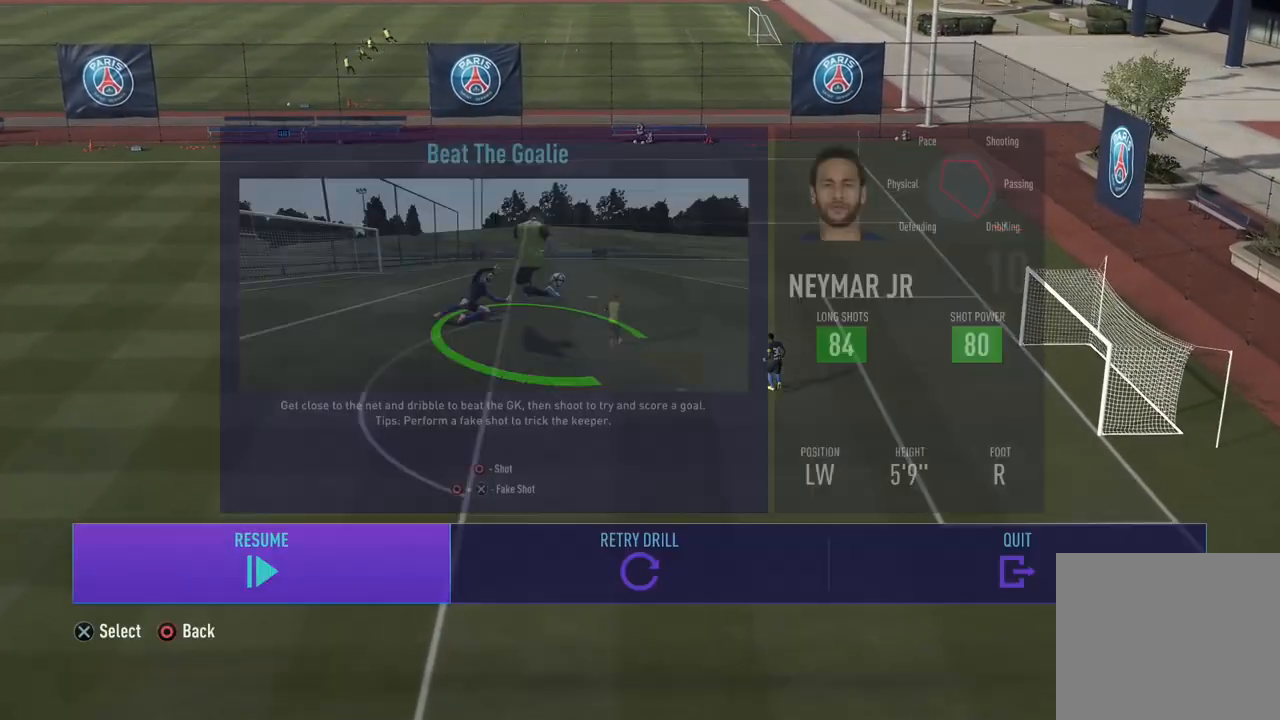
{"buttons": ["CROSS"], "left_stick": "center", "events": [[183, "left_stick", "center"], [500, "CROSS", "down"]]}
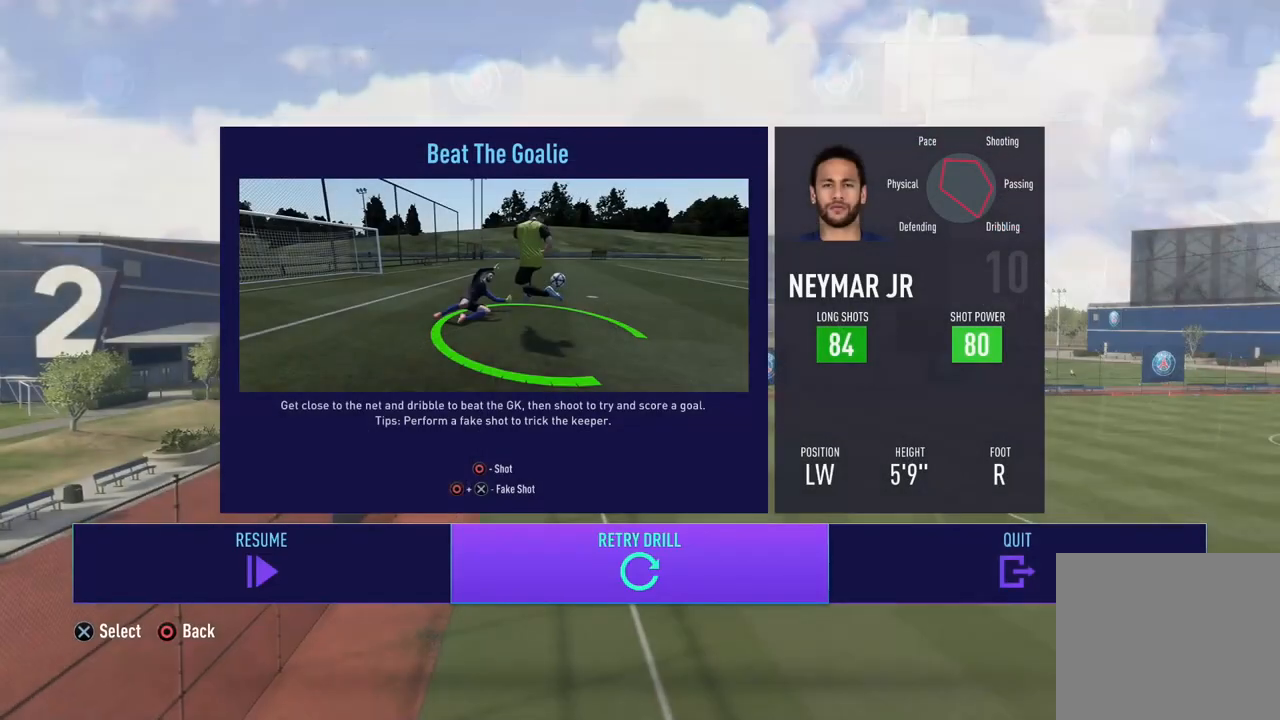
{"buttons": [], "left_stick": "center", "events": [[150, "CROSS", "up"]]}
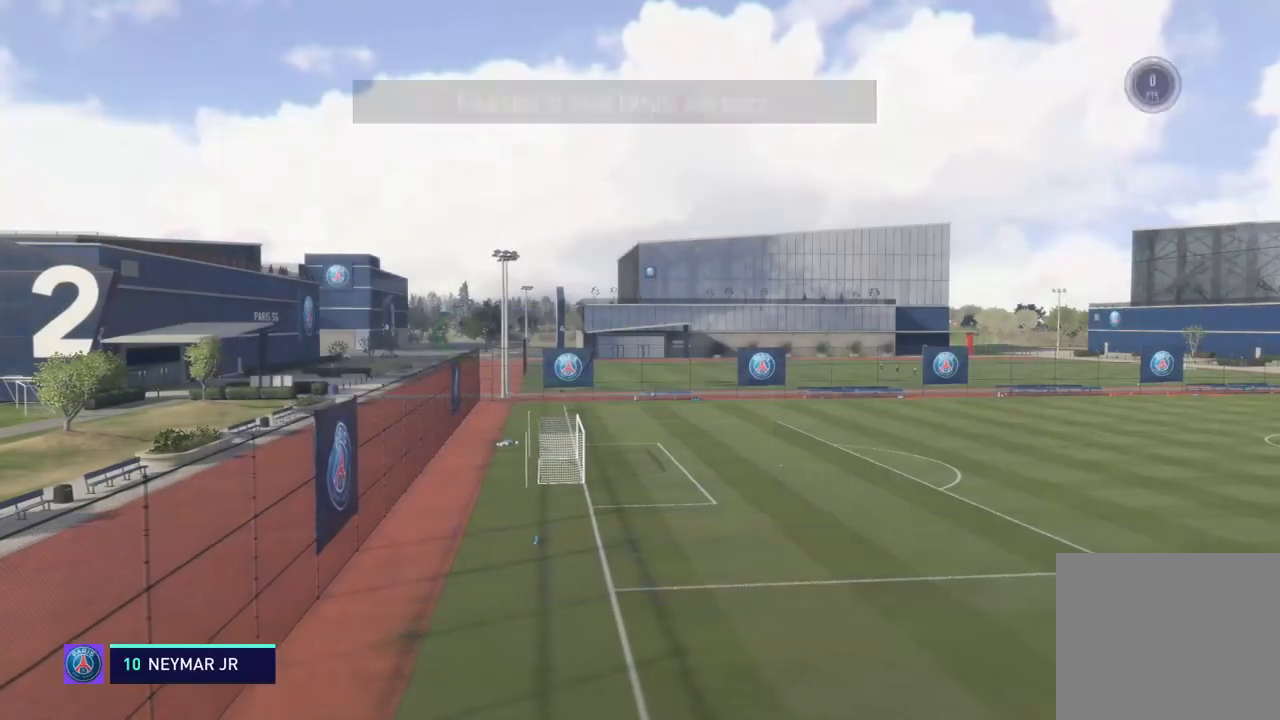
{"buttons": [], "left_stick": "down-right", "events": [[384, "left_stick", "down-right"]]}
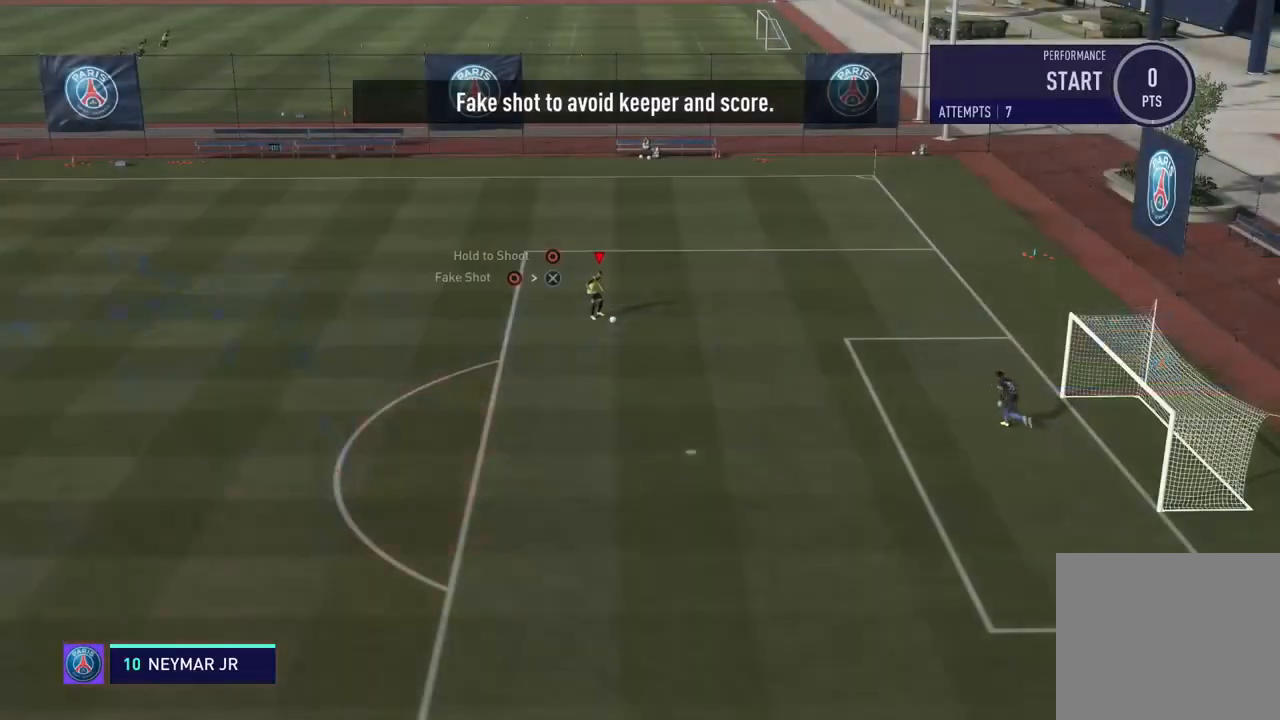
{"buttons": ["CROSS", "L1"], "left_stick": "down", "events": [[301, "CIRCLE", "down"], [317, "L1", "down"], [351, "CROSS", "down"], [367, "left_stick", "down"], [484, "CIRCLE", "up"]]}
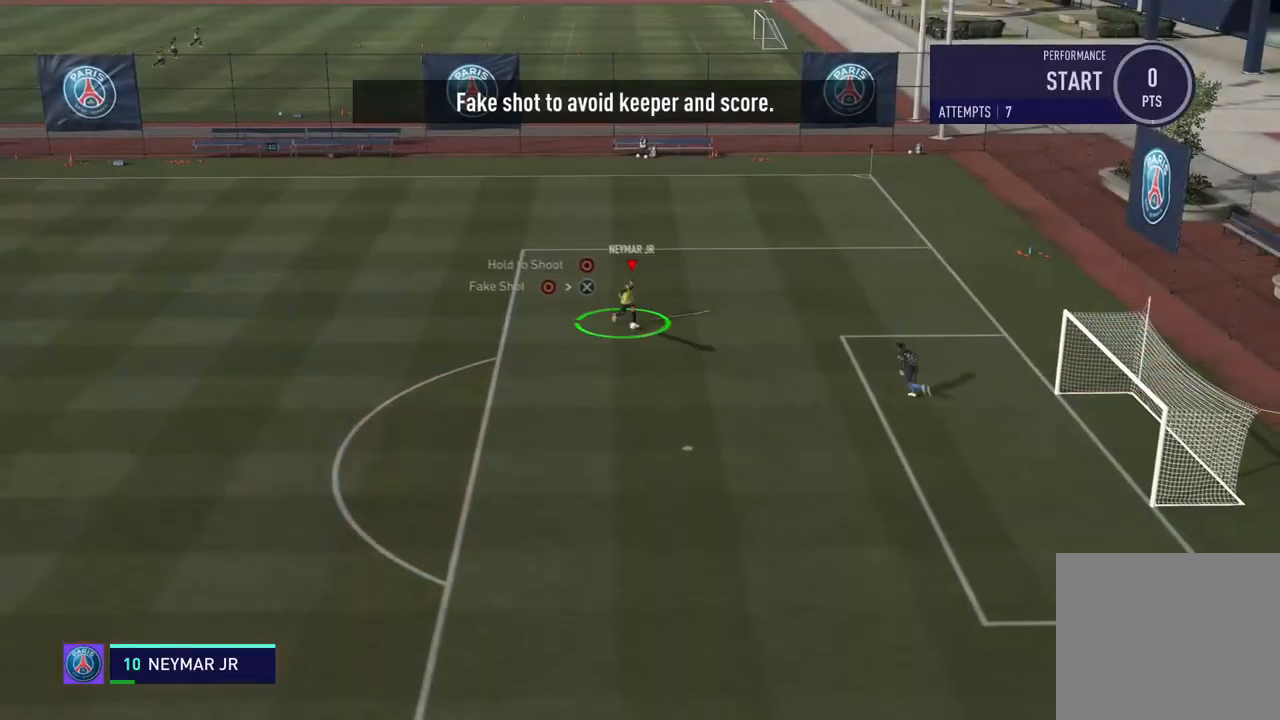
{"buttons": [], "left_stick": "down-left", "events": [[67, "L2", "down"], [83, "CROSS", "up"], [83, "L1", "up"], [83, "left_stick", "down-left"], [150, "R2", "down"], [317, "R2", "up"], [367, "L2", "up"]]}
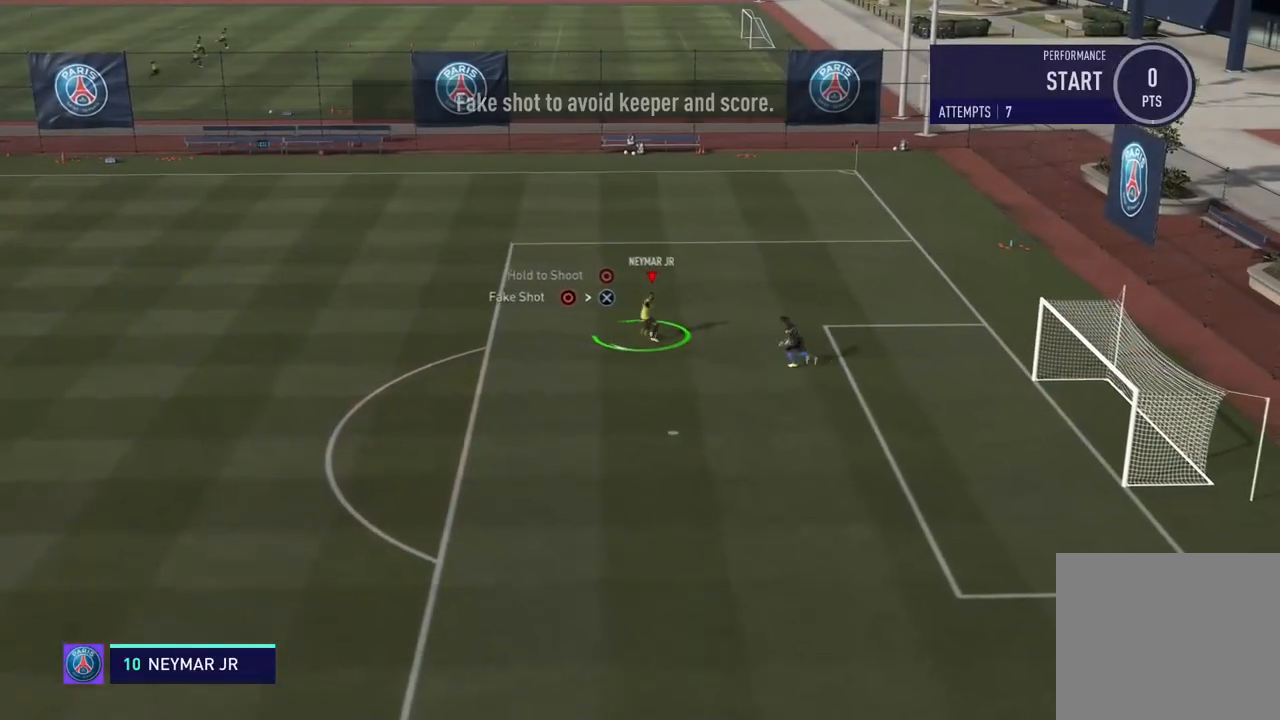
{"buttons": ["R2"], "left_stick": "down", "events": [[150, "left_stick", "down"], [167, "R2", "down"]]}
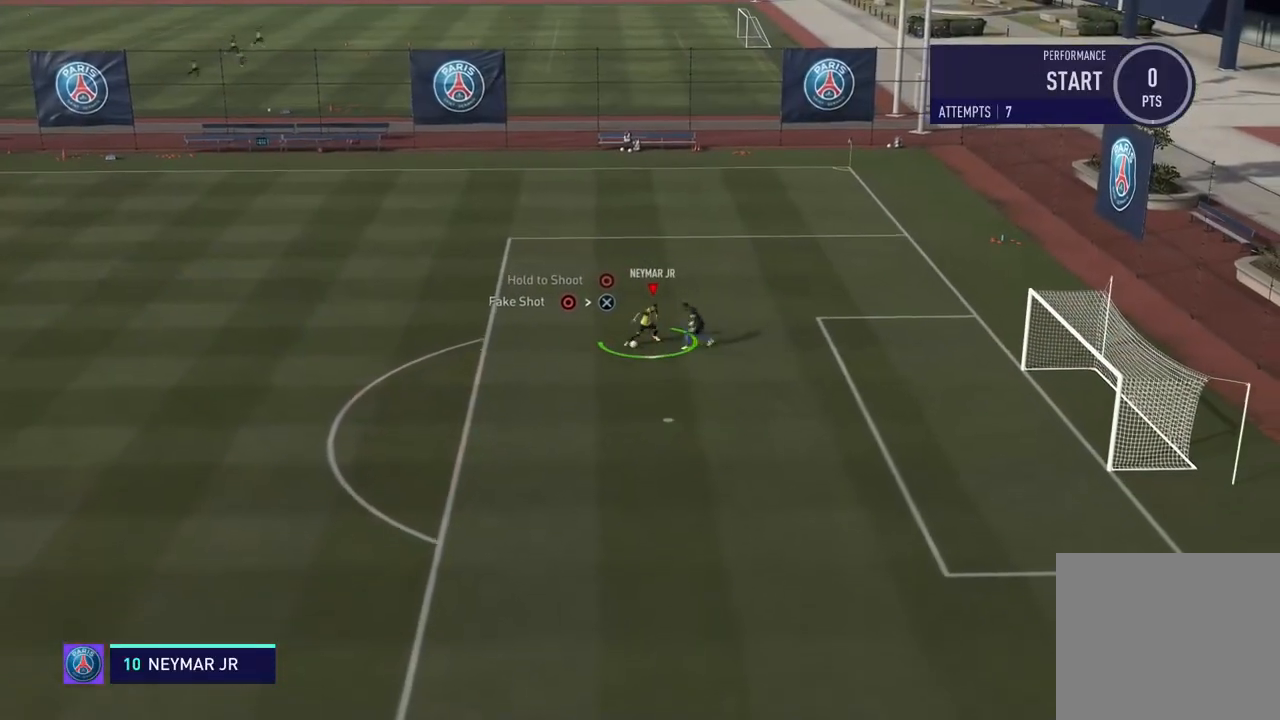
{"buttons": ["CIRCLE"], "left_stick": "down", "events": [[434, "R2", "up"], [484, "CIRCLE", "down"]]}
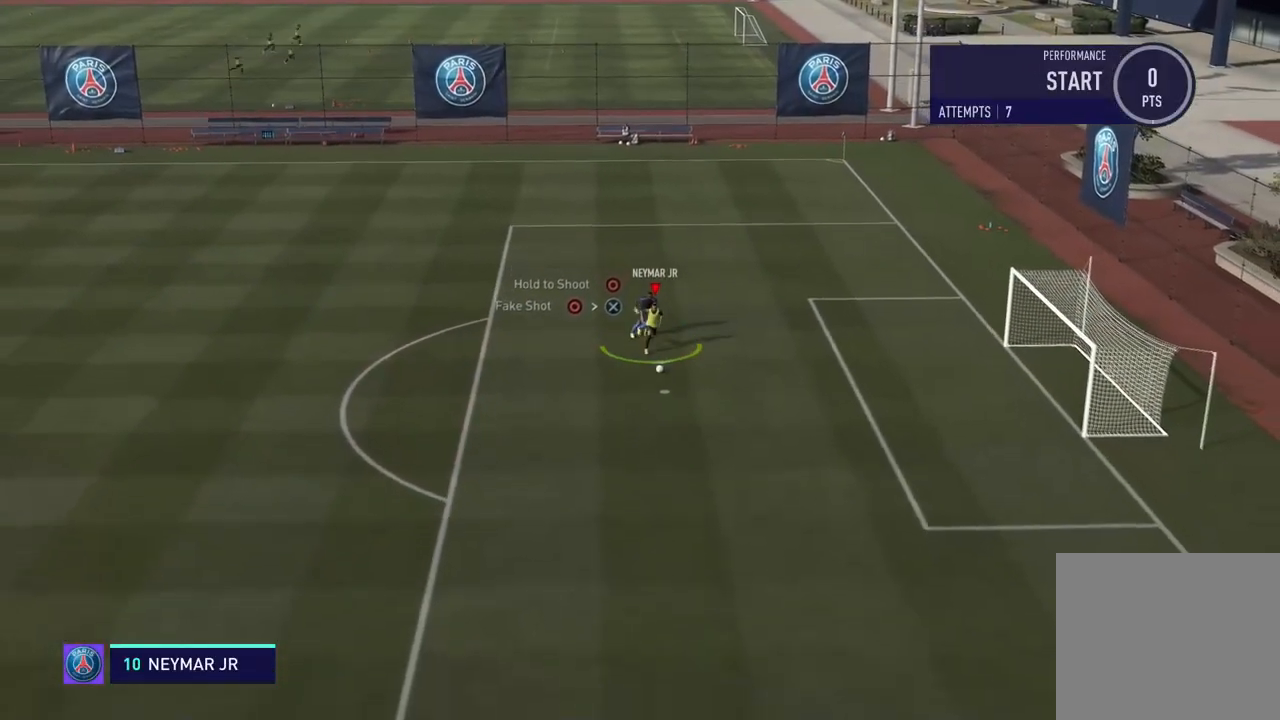
{"buttons": [], "left_stick": "down-right", "events": [[200, "CIRCLE", "up"], [317, "left_stick", "down-right"]]}
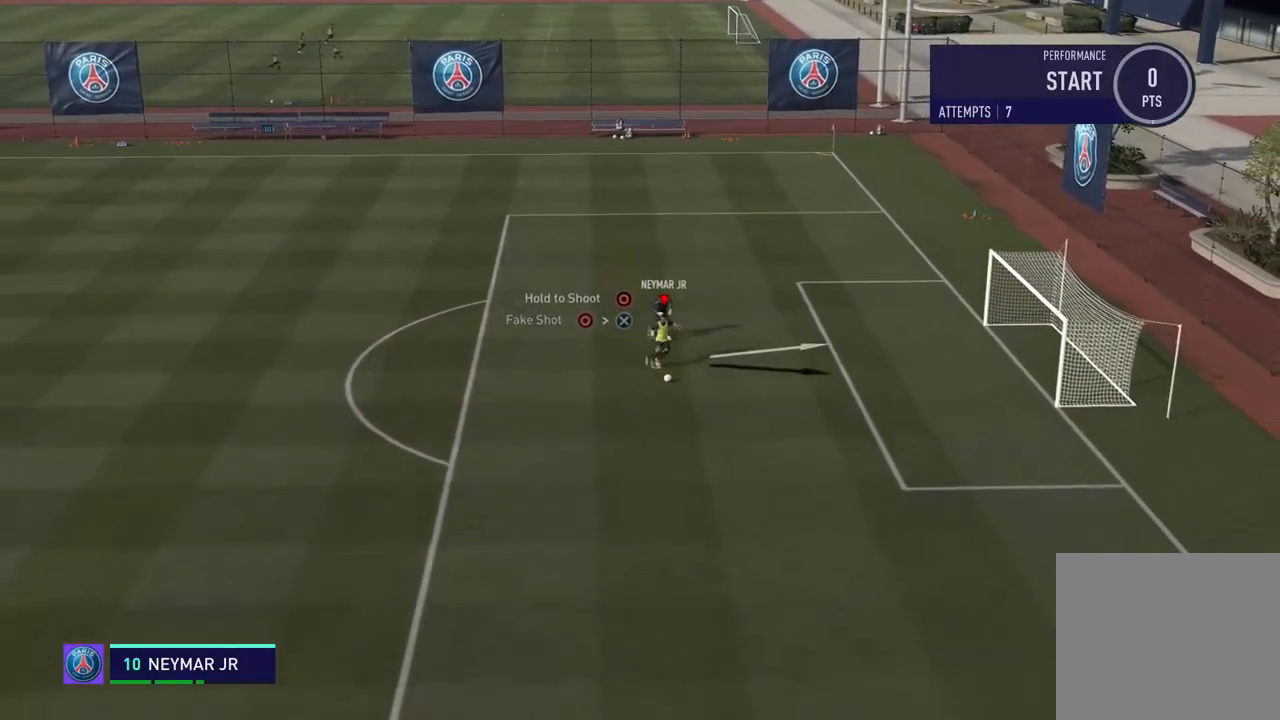
{"buttons": [], "left_stick": "down-right", "events": []}
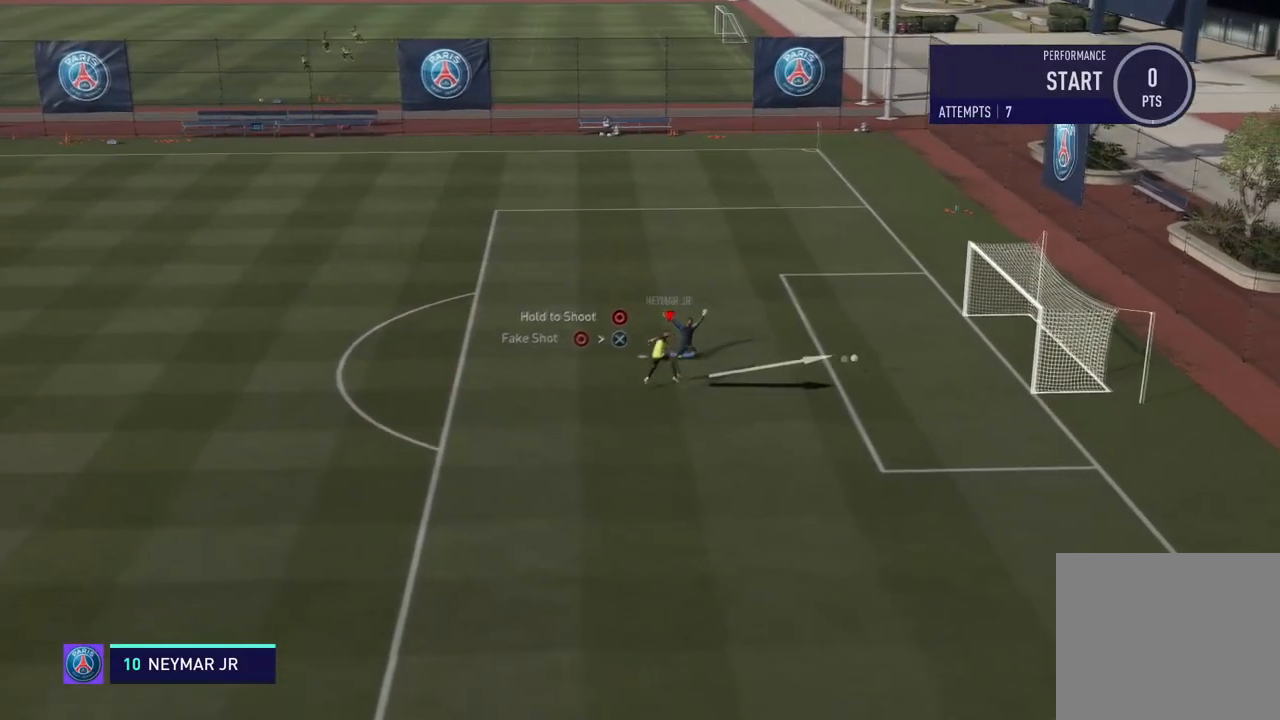
{"buttons": [], "left_stick": "center", "events": [[84, "left_stick", "center"]]}